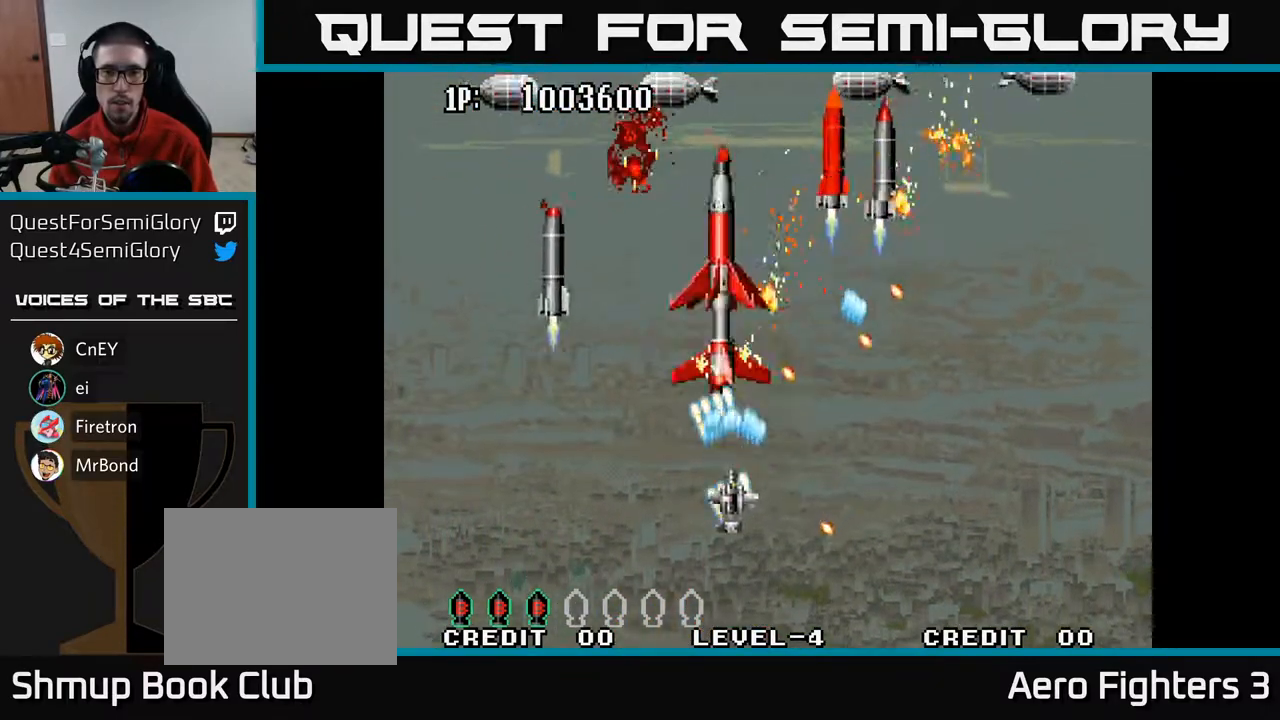
Gameplay with a controller (Xbox layout); each line is a JSON object with the inputs held at the frame after it. "events" lists button and stick changes between this image and that frame as [ms after this image, input, new state], when the widget could be followed in between.
{"buttons": ["A", "DPAD_DOWN"], "left_stick": "center", "right_stick": "center"}
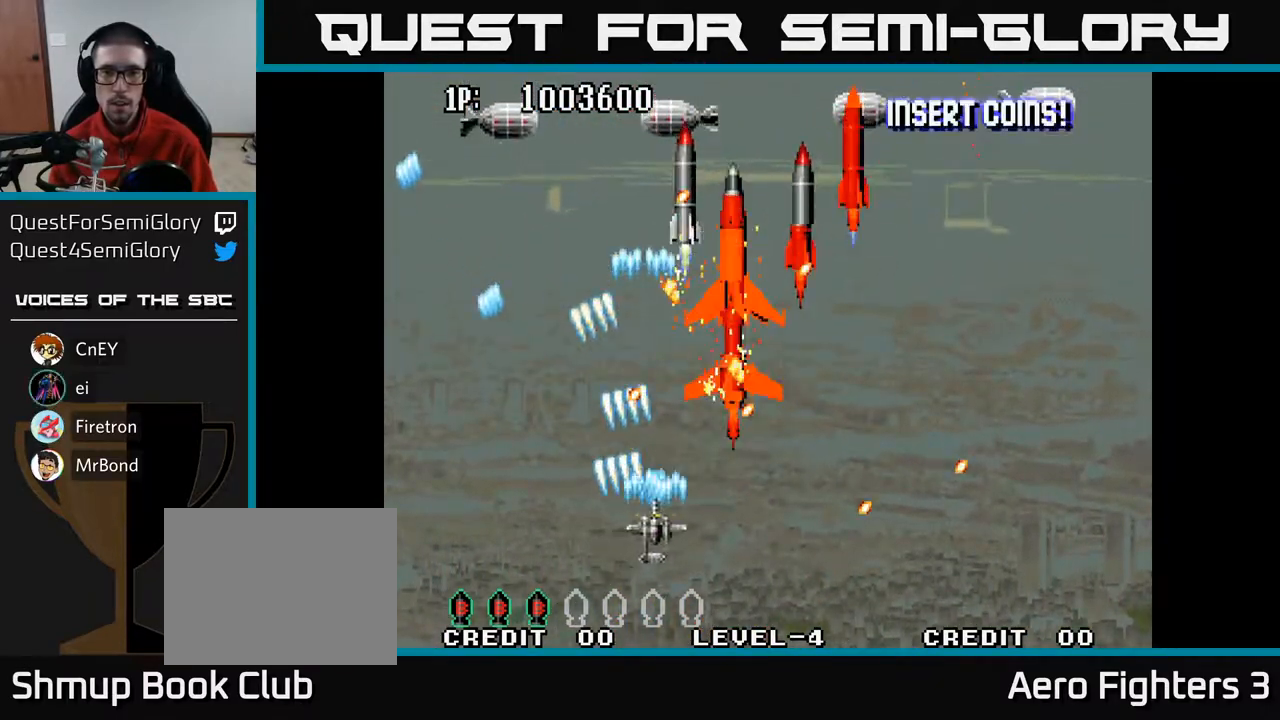
{"buttons": ["A", "DPAD_UP"], "left_stick": "center", "right_stick": "center", "events": [[33, "DPAD_LEFT", "down"], [50, "DPAD_DOWN", "up"], [317, "DPAD_UP", "down"], [383, "DPAD_LEFT", "up"]]}
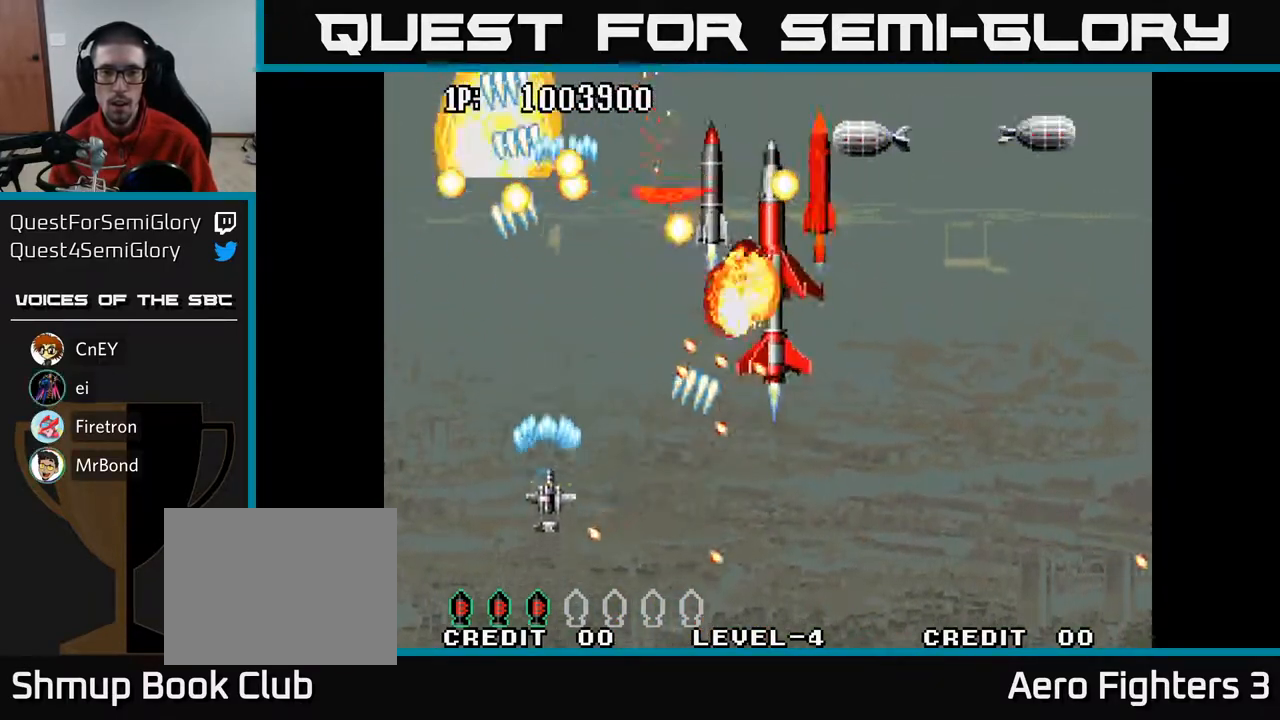
{"buttons": ["A", "DPAD_UP", "DPAD_LEFT"], "left_stick": "center", "right_stick": "center"}
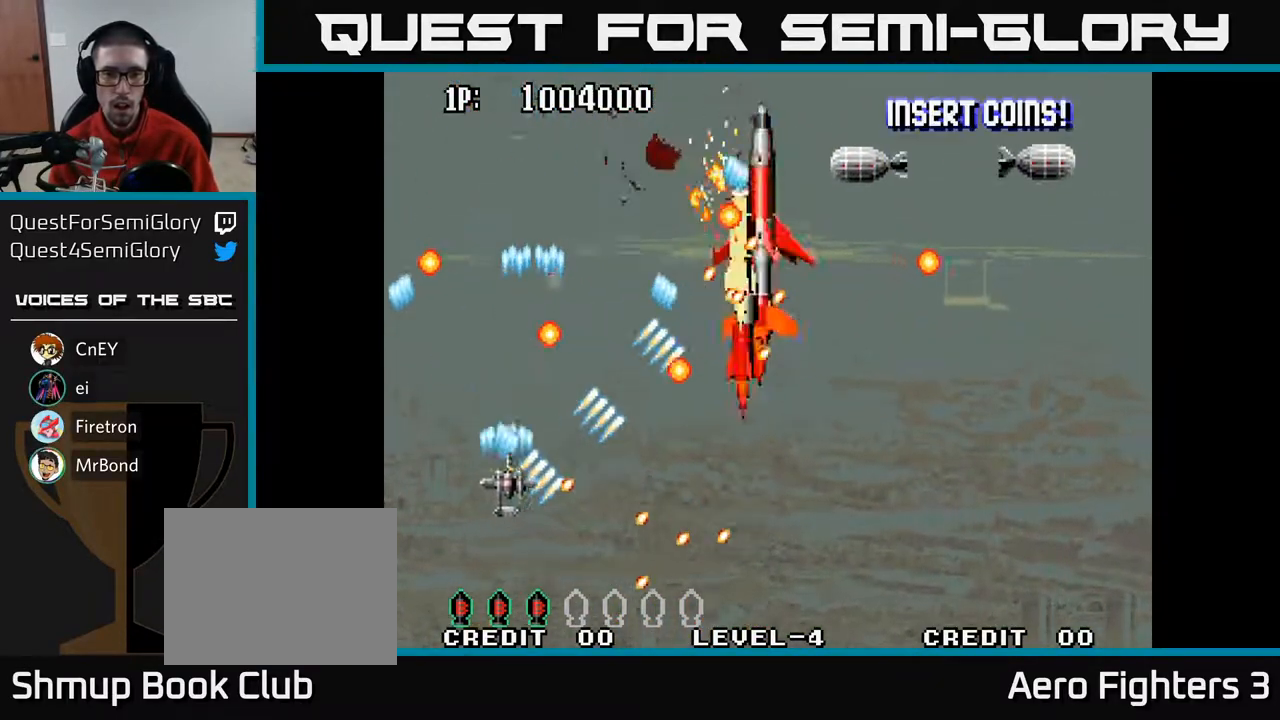
{"buttons": ["A", "DPAD_UP"], "left_stick": "center", "right_stick": "center", "events": [[100, "DPAD_UP", "up"], [167, "DPAD_DOWN", "down"], [167, "DPAD_LEFT", "up"], [217, "DPAD_RIGHT", "down"], [250, "DPAD_RIGHT", "up"], [267, "DPAD_DOWN", "up"], [283, "DPAD_LEFT", "down"], [283, "DPAD_UP", "down"], [383, "DPAD_LEFT", "up"]]}
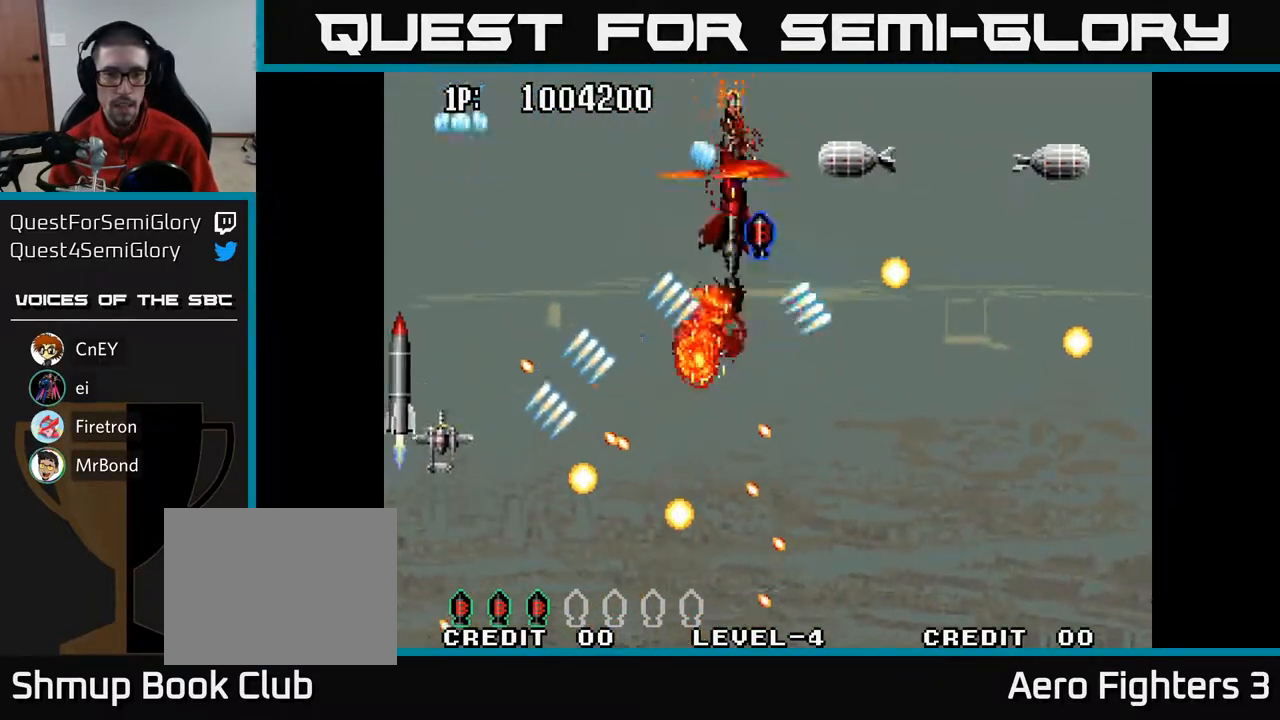
{"buttons": ["A", "DPAD_RIGHT"], "left_stick": "center", "right_stick": "center", "events": [[33, "DPAD_UP", "up"], [50, "DPAD_DOWN", "down"], [83, "DPAD_RIGHT", "down"], [300, "DPAD_DOWN", "up"]]}
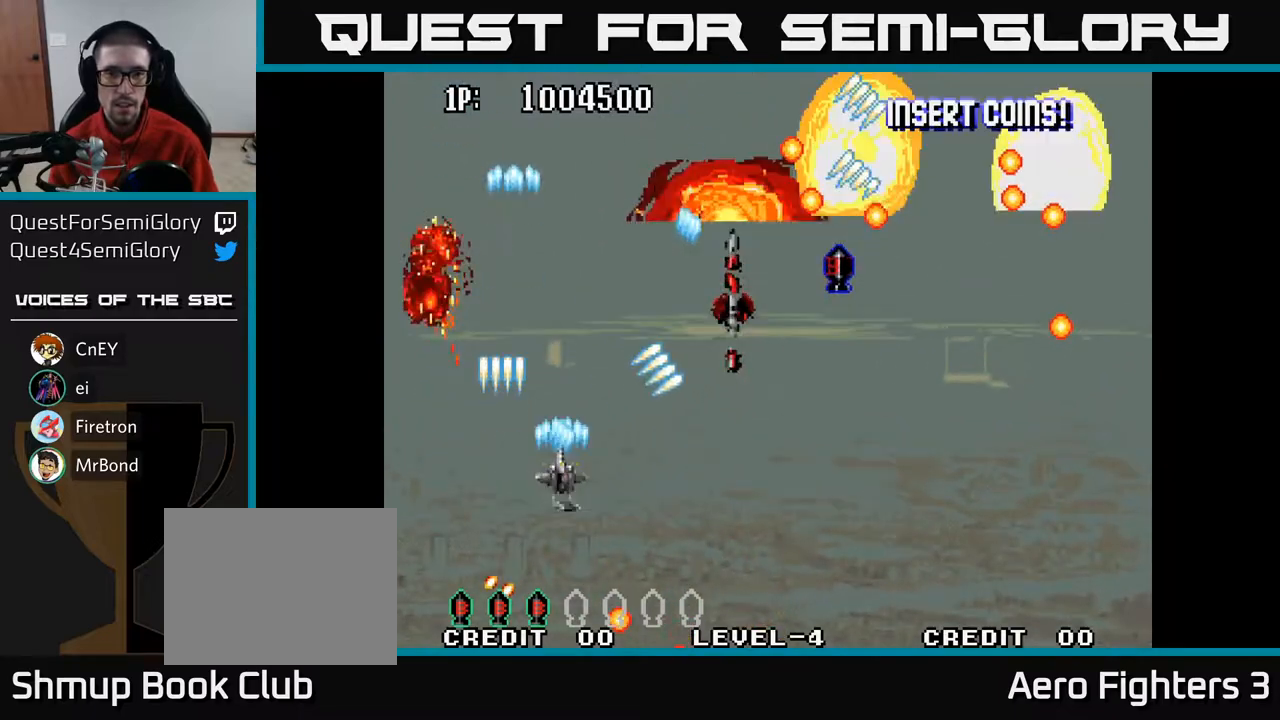
{"buttons": ["A", "DPAD_DOWN"], "left_stick": "center", "right_stick": "center", "events": [[267, "DPAD_DOWN", "down"], [467, "DPAD_RIGHT", "up"]]}
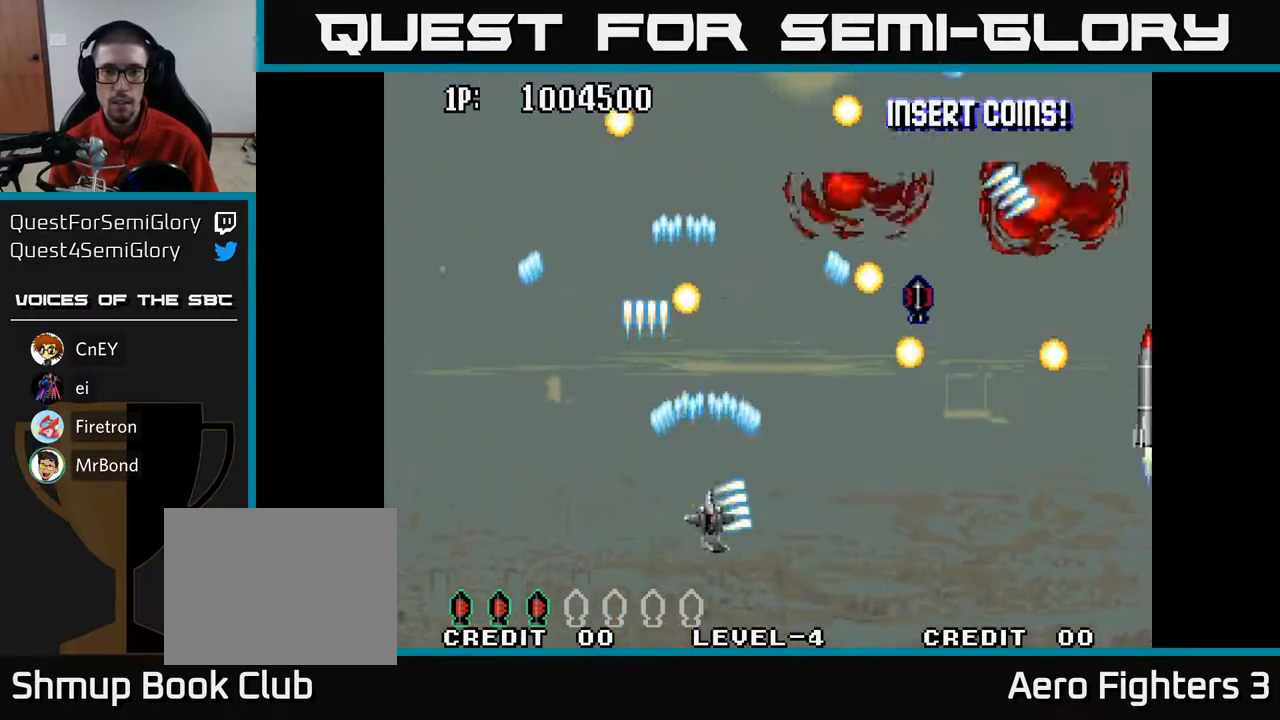
{"buttons": ["A", "DPAD_UP", "DPAD_RIGHT"], "left_stick": "center", "right_stick": "center", "events": [[67, "DPAD_RIGHT", "down"], [100, "DPAD_DOWN", "up"], [267, "DPAD_UP", "down"], [283, "DPAD_RIGHT", "up"], [333, "DPAD_RIGHT", "down"]]}
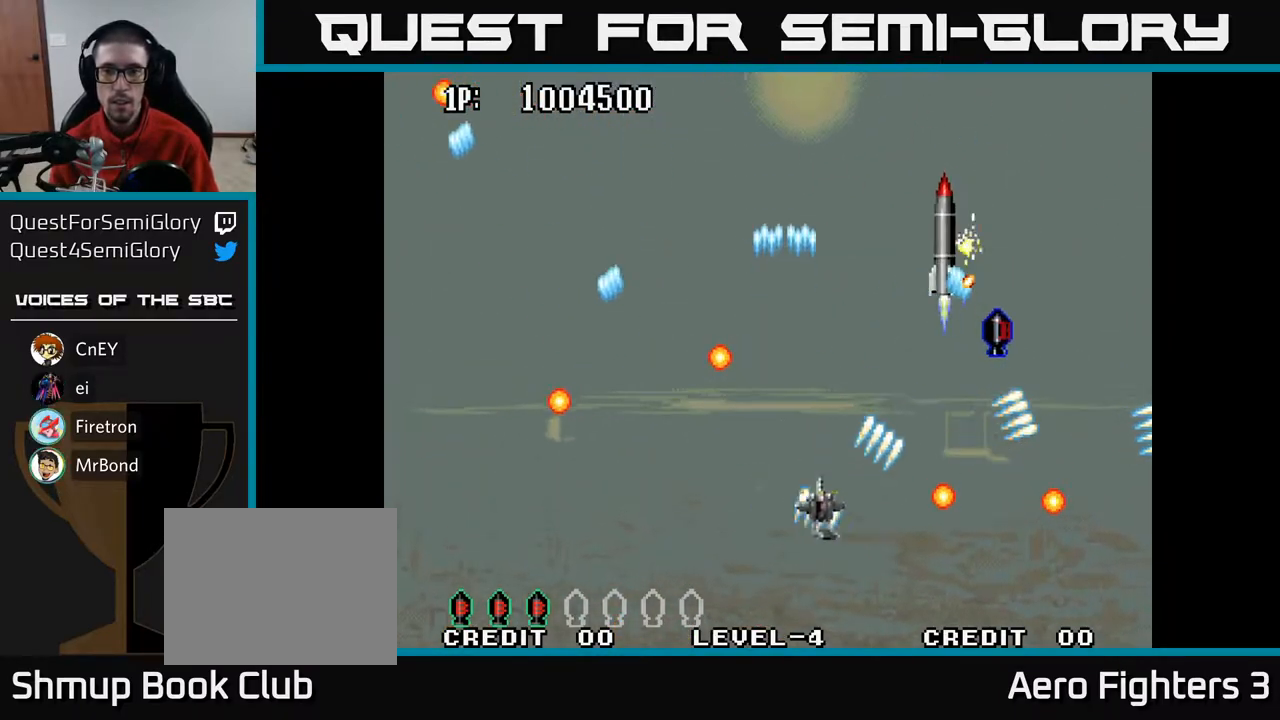
{"buttons": ["A", "DPAD_RIGHT"], "left_stick": "center", "right_stick": "center", "events": [[317, "DPAD_UP", "up"], [333, "DPAD_DOWN", "down"], [500, "DPAD_DOWN", "up"]]}
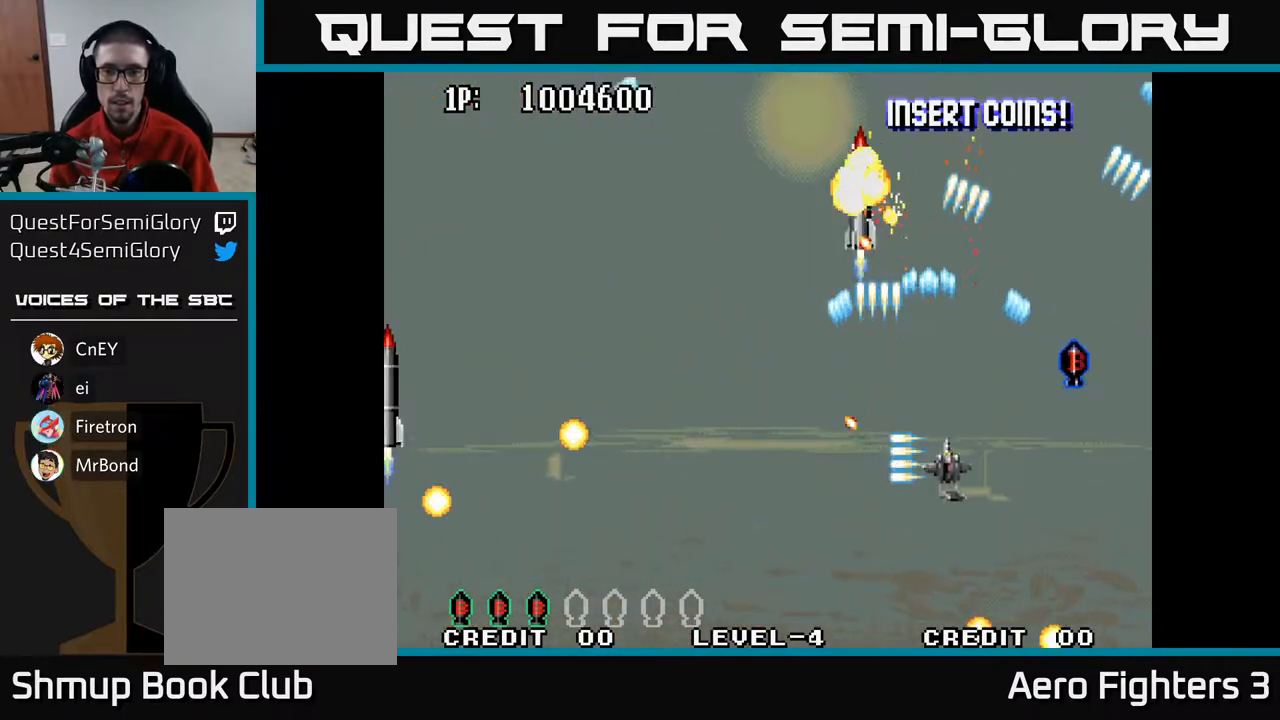
{"buttons": ["A", "DPAD_LEFT"], "left_stick": "center", "right_stick": "center", "events": [[100, "DPAD_UP", "down"], [367, "DPAD_RIGHT", "up"], [400, "DPAD_LEFT", "down"], [483, "DPAD_UP", "up"]]}
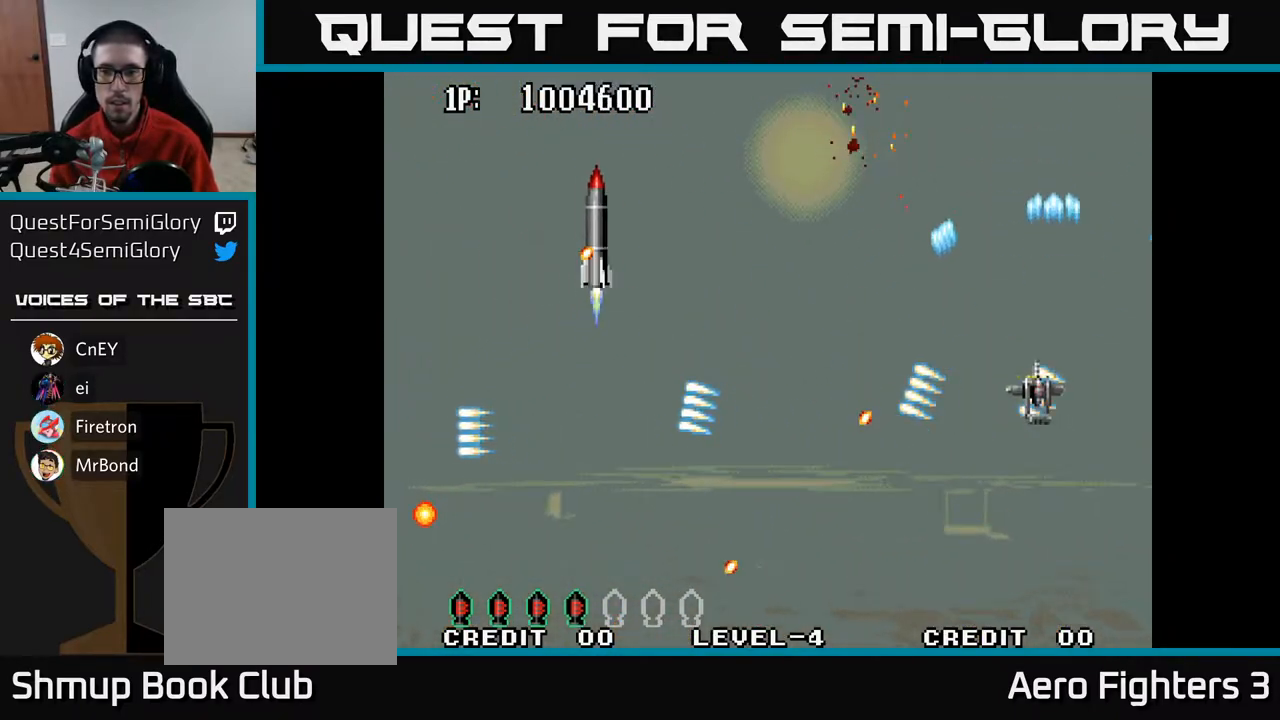
{"buttons": ["A", "DPAD_DOWN"], "left_stick": "center", "right_stick": "center", "events": [[433, "DPAD_LEFT", "up"], [450, "DPAD_DOWN", "down"]]}
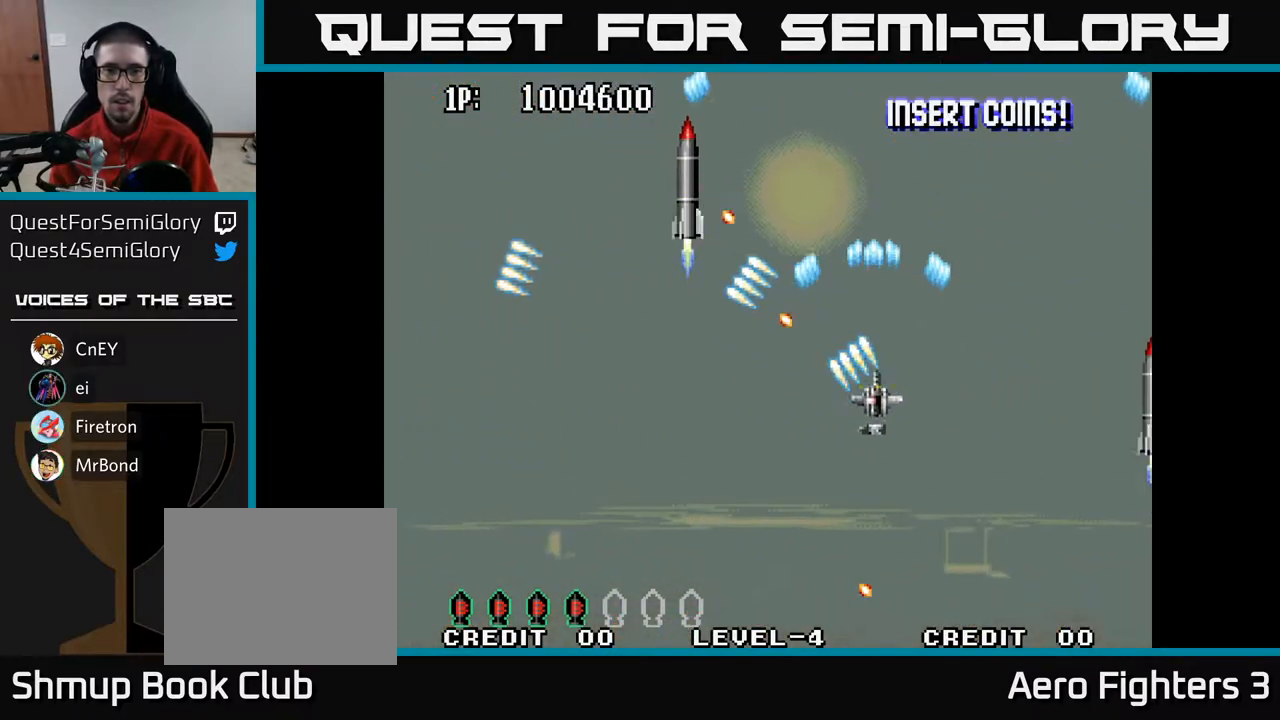
{"buttons": ["A", "DPAD_UP"], "left_stick": "center", "right_stick": "center", "events": [[67, "DPAD_LEFT", "down"], [183, "DPAD_DOWN", "up"], [367, "DPAD_LEFT", "up"], [400, "DPAD_RIGHT", "down"], [417, "DPAD_UP", "down"], [500, "DPAD_RIGHT", "up"]]}
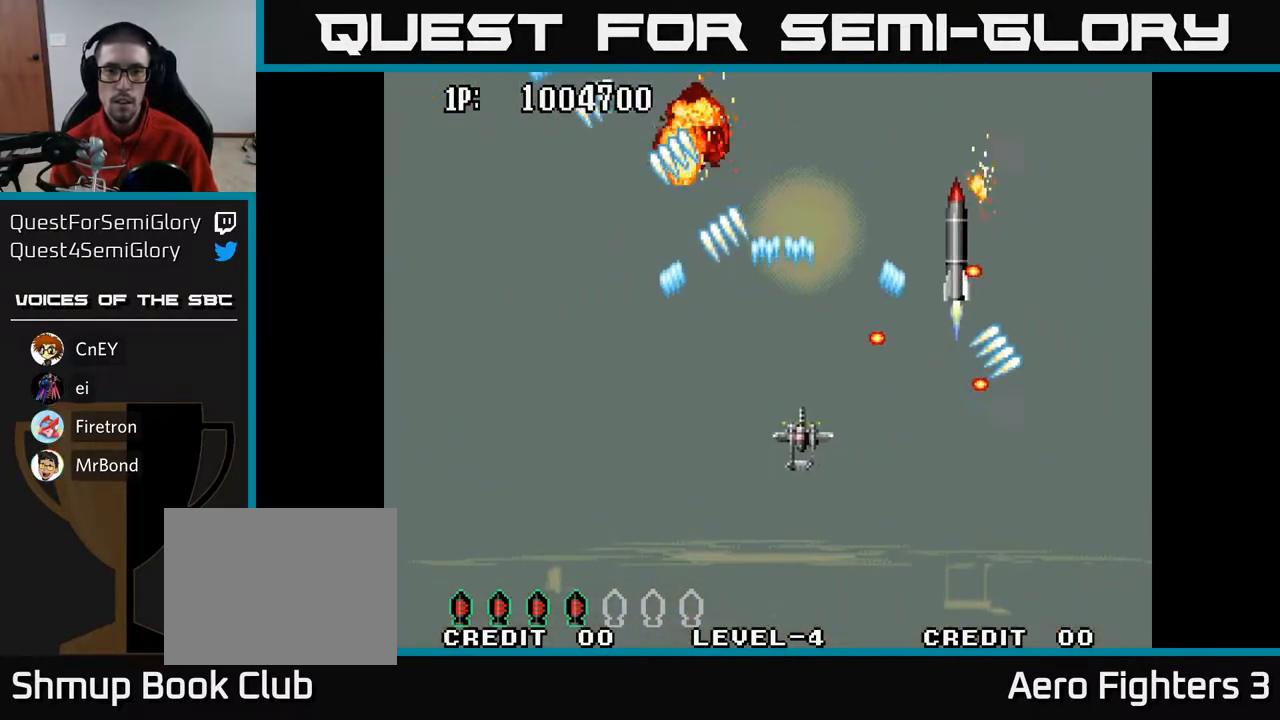
{"buttons": ["A", "DPAD_RIGHT"], "left_stick": "center", "right_stick": "center", "events": [[100, "DPAD_LEFT", "down"], [217, "DPAD_LEFT", "up"], [317, "DPAD_LEFT", "down"], [333, "DPAD_UP", "up"], [450, "DPAD_LEFT", "up"], [483, "DPAD_RIGHT", "down"]]}
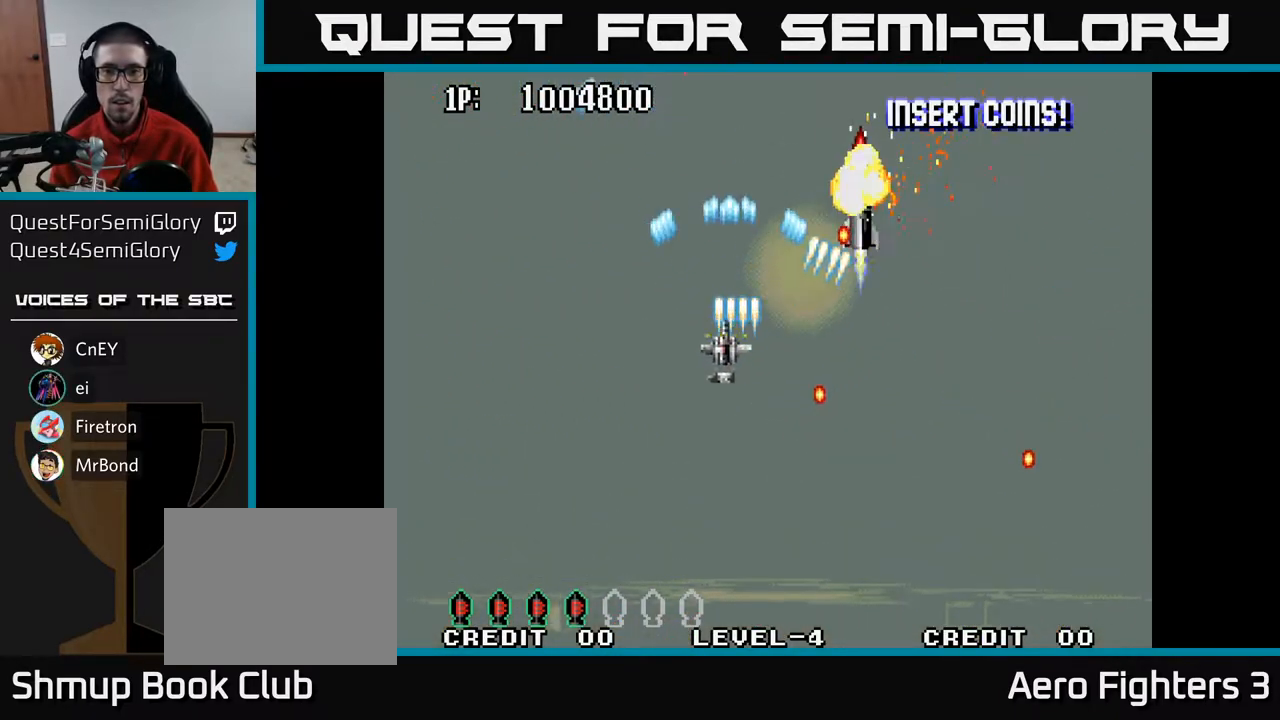
{"buttons": ["A", "DPAD_DOWN", "DPAD_RIGHT"], "left_stick": "center", "right_stick": "center", "events": [[17, "DPAD_RIGHT", "up"], [17, "DPAD_UP", "down"], [33, "DPAD_UP", "up"], [67, "DPAD_DOWN", "down"], [217, "DPAD_RIGHT", "down"]]}
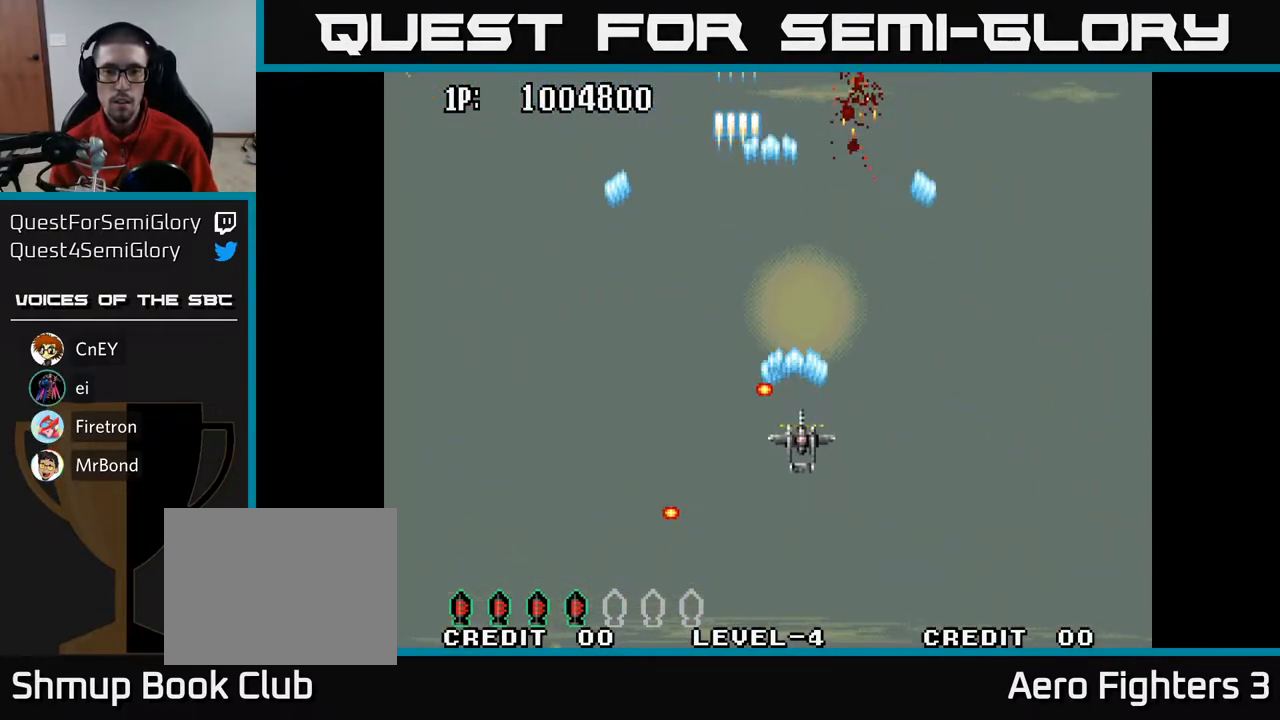
{"buttons": ["A"], "left_stick": "center", "right_stick": "center", "events": [[117, "DPAD_DOWN", "up"], [133, "DPAD_RIGHT", "up"], [200, "DPAD_UP", "down"], [283, "DPAD_UP", "up"]]}
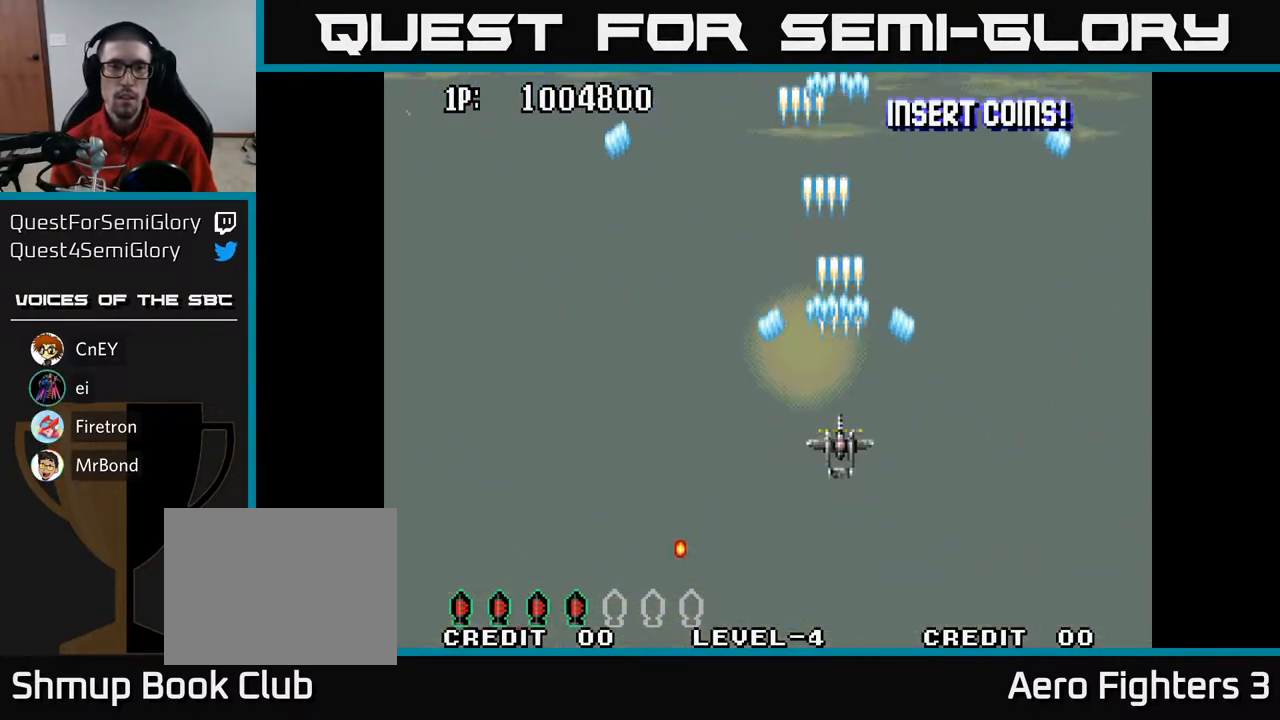
{"buttons": ["A", "DPAD_UP"], "left_stick": "center", "right_stick": "center", "events": [[167, "DPAD_UP", "down"], [200, "DPAD_LEFT", "down"], [467, "DPAD_LEFT", "up"]]}
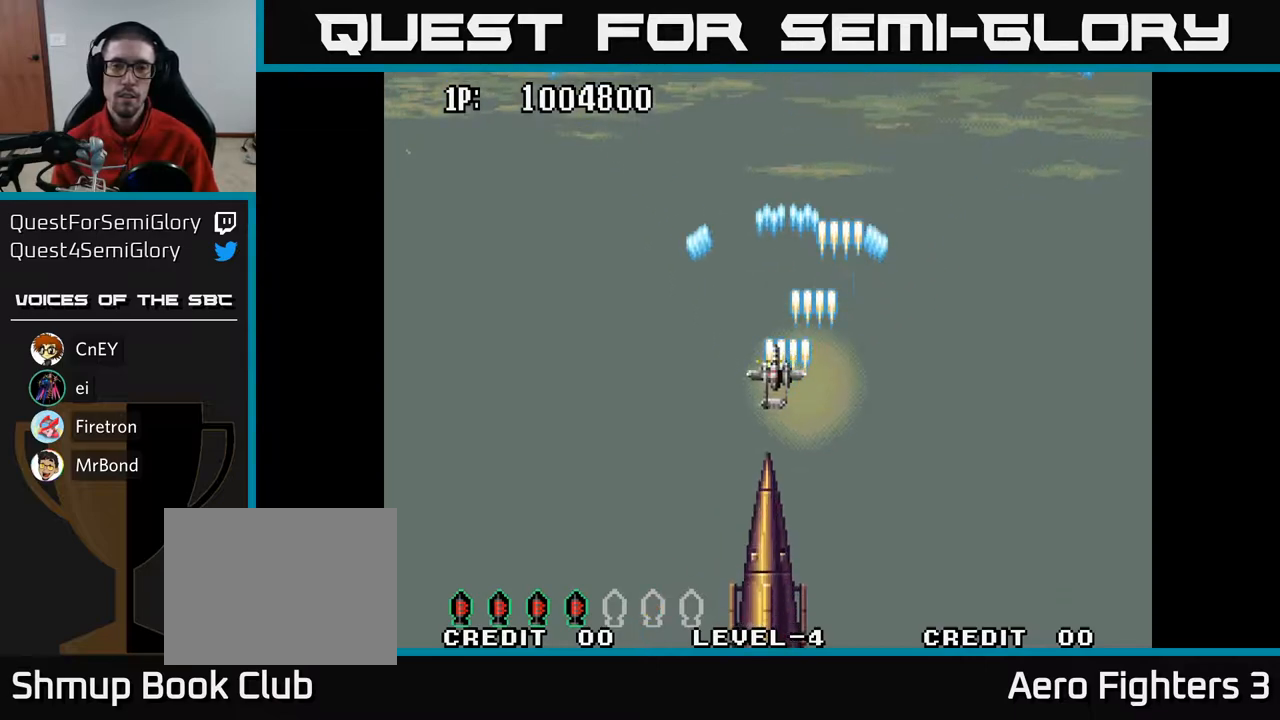
{"buttons": ["A", "DPAD_DOWN", "DPAD_LEFT"], "left_stick": "center", "right_stick": "center", "events": [[17, "DPAD_UP", "up"], [133, "DPAD_RIGHT", "down"], [167, "DPAD_DOWN", "down"], [200, "DPAD_RIGHT", "up"], [433, "DPAD_LEFT", "down"]]}
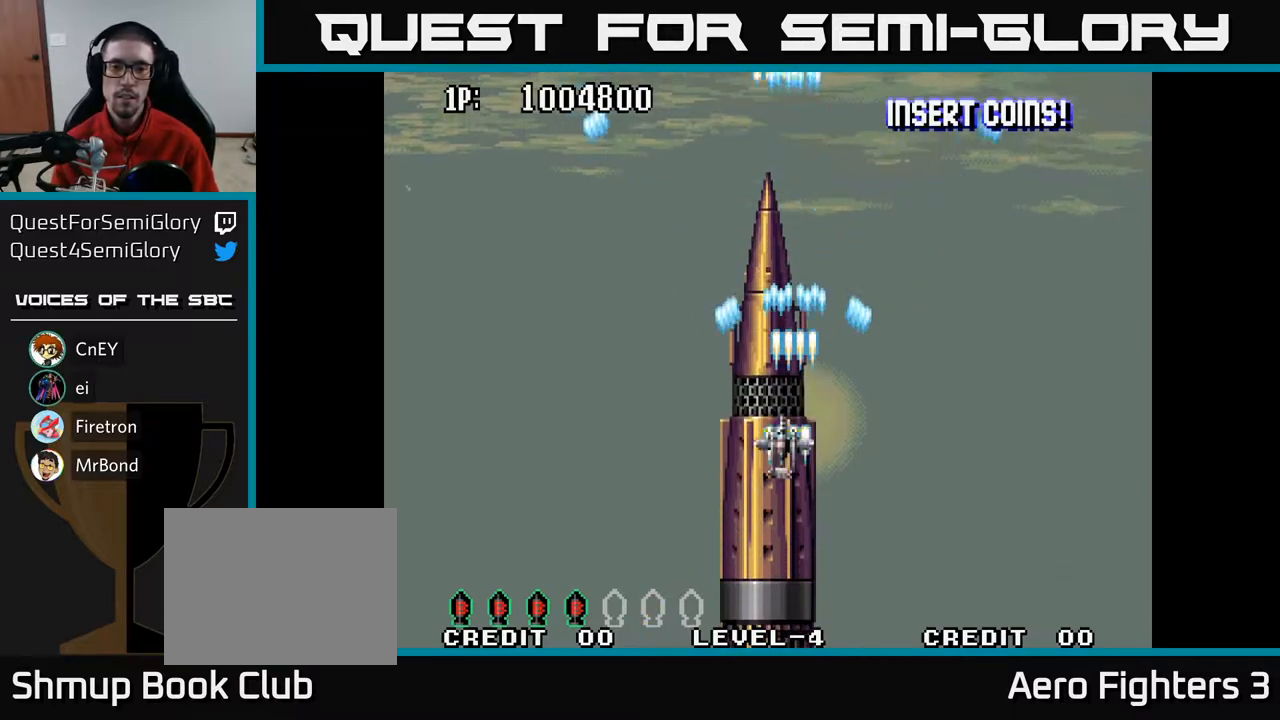
{"buttons": ["A"], "left_stick": "center", "right_stick": "center", "events": [[33, "DPAD_LEFT", "up"], [200, "DPAD_DOWN", "up"]]}
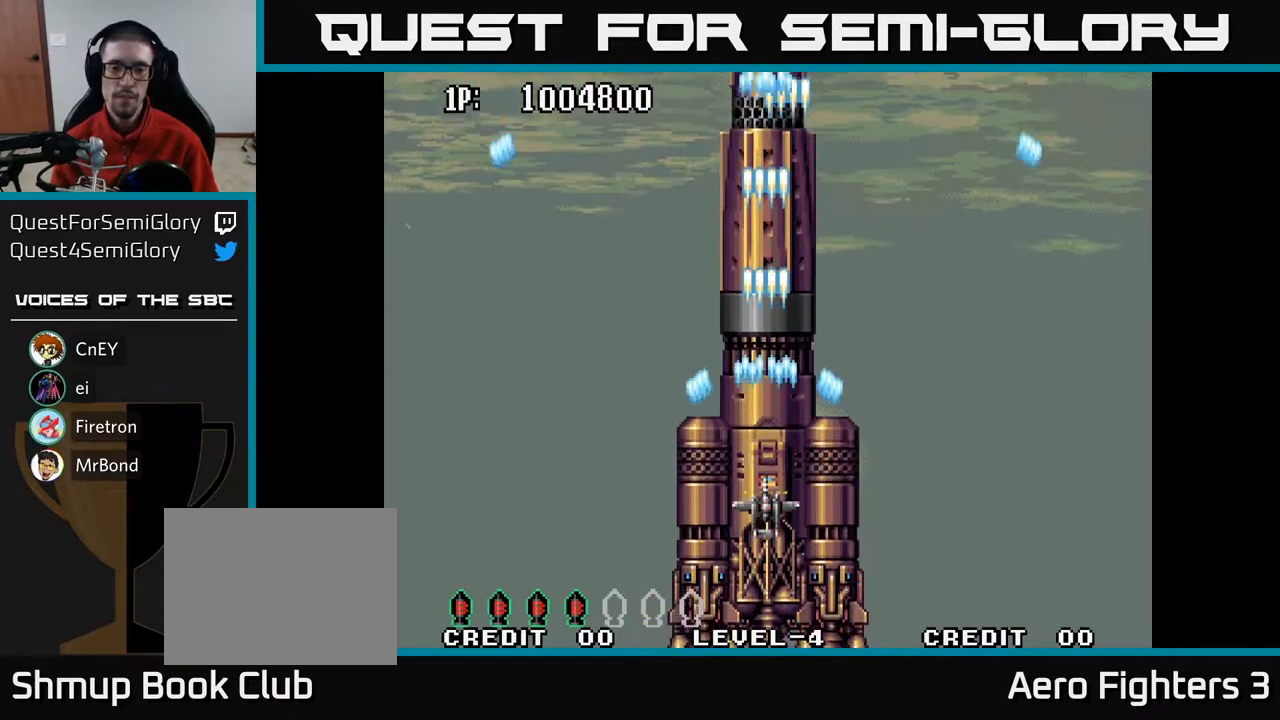
{"buttons": ["A", "DPAD_UP"], "left_stick": "center", "right_stick": "center", "events": [[150, "DPAD_UP", "down"]]}
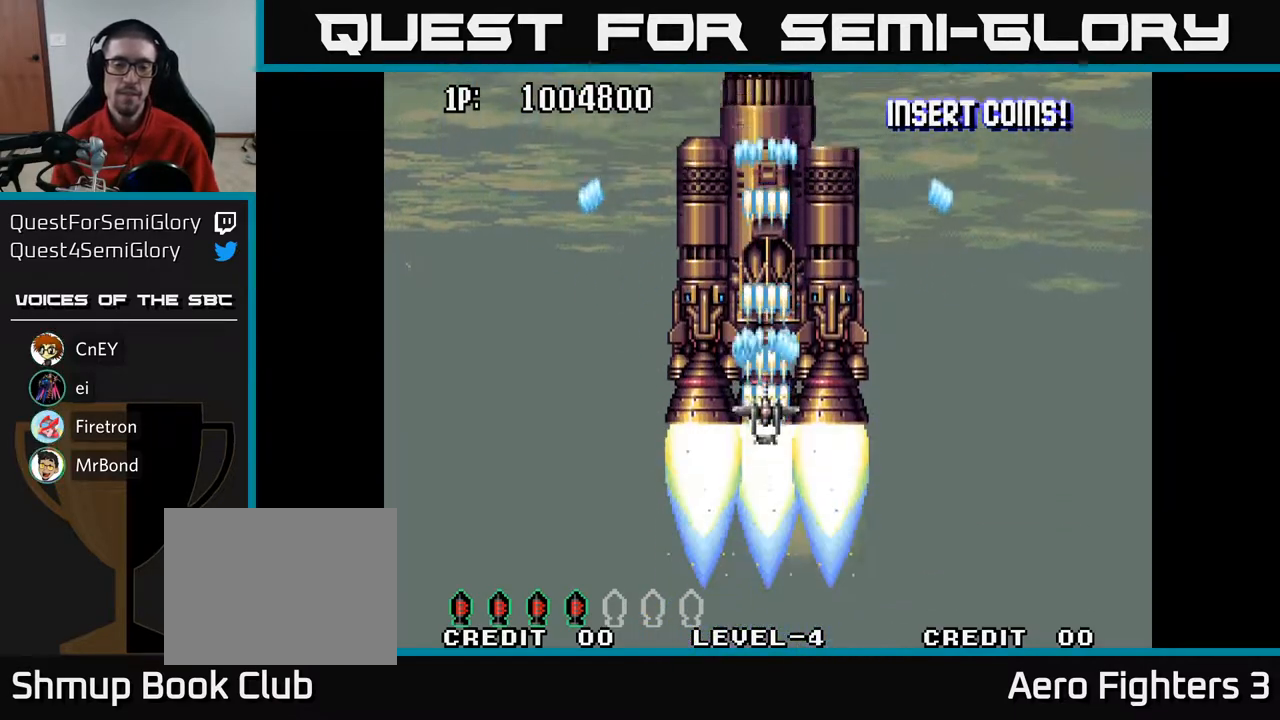
{"buttons": ["A", "DPAD_UP"], "left_stick": "center", "right_stick": "center", "events": []}
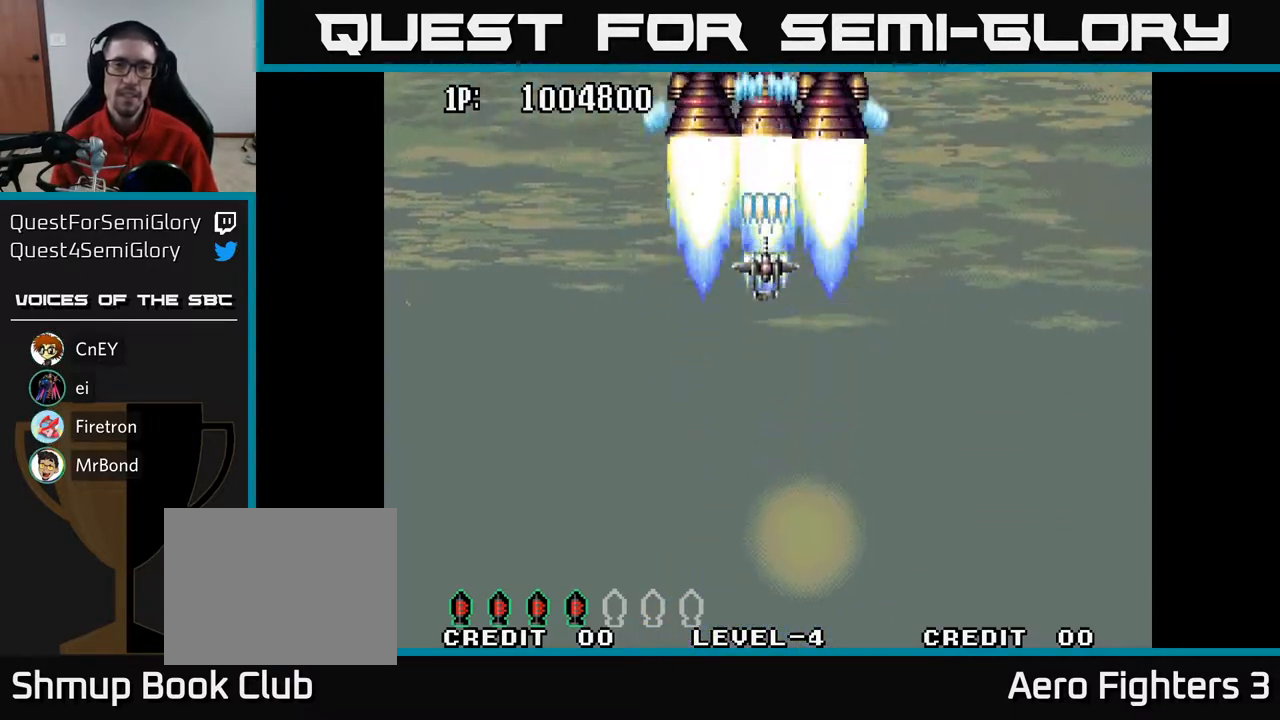
{"buttons": ["A"], "left_stick": "center", "right_stick": "center", "events": [[183, "DPAD_UP", "up"]]}
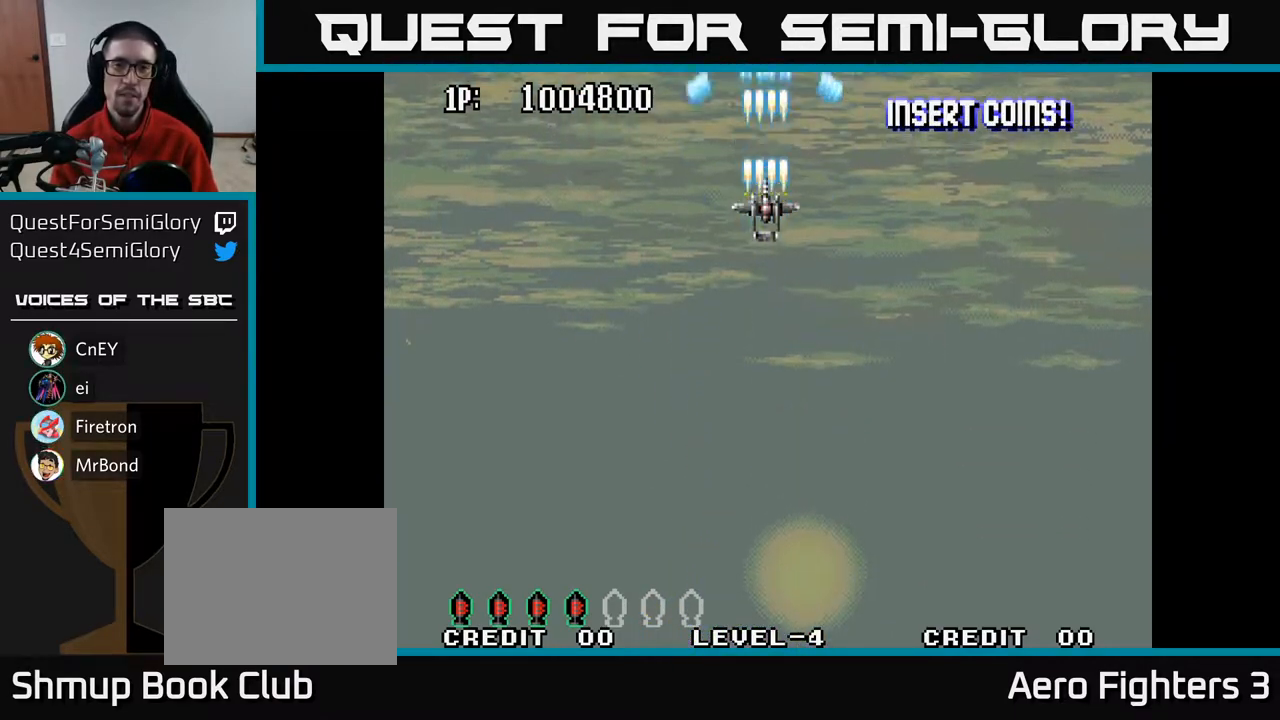
{"buttons": ["A"], "left_stick": "center", "right_stick": "center", "events": []}
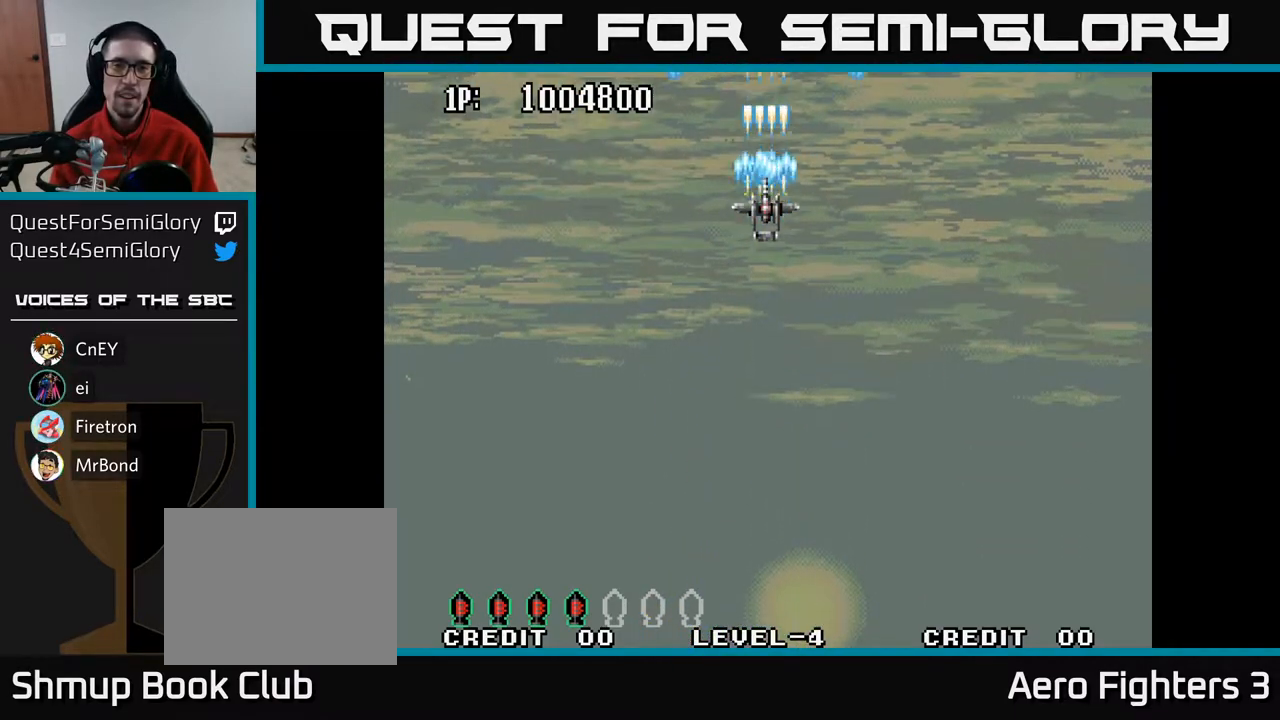
{"buttons": ["A"], "left_stick": "center", "right_stick": "center", "events": []}
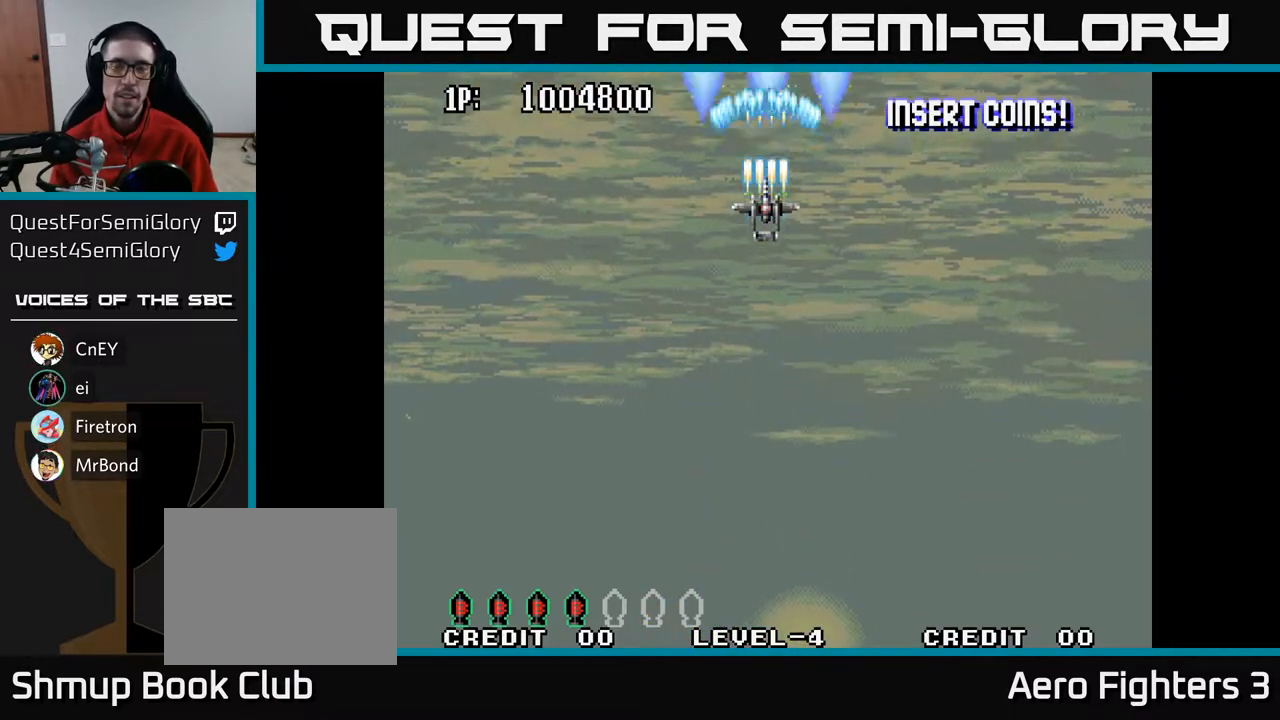
{"buttons": ["A"], "left_stick": "center", "right_stick": "center", "events": [[117, "DPAD_DOWN", "down"], [233, "DPAD_DOWN", "up"]]}
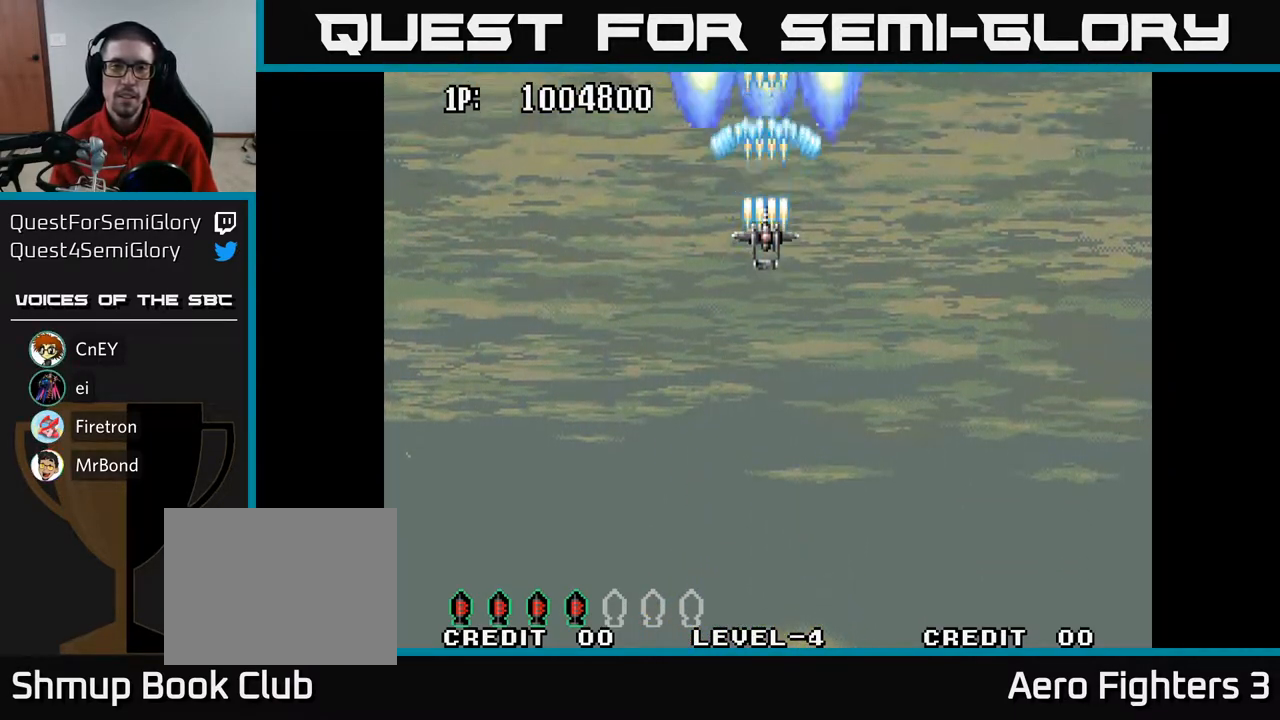
{"buttons": ["A"], "left_stick": "center", "right_stick": "center", "events": []}
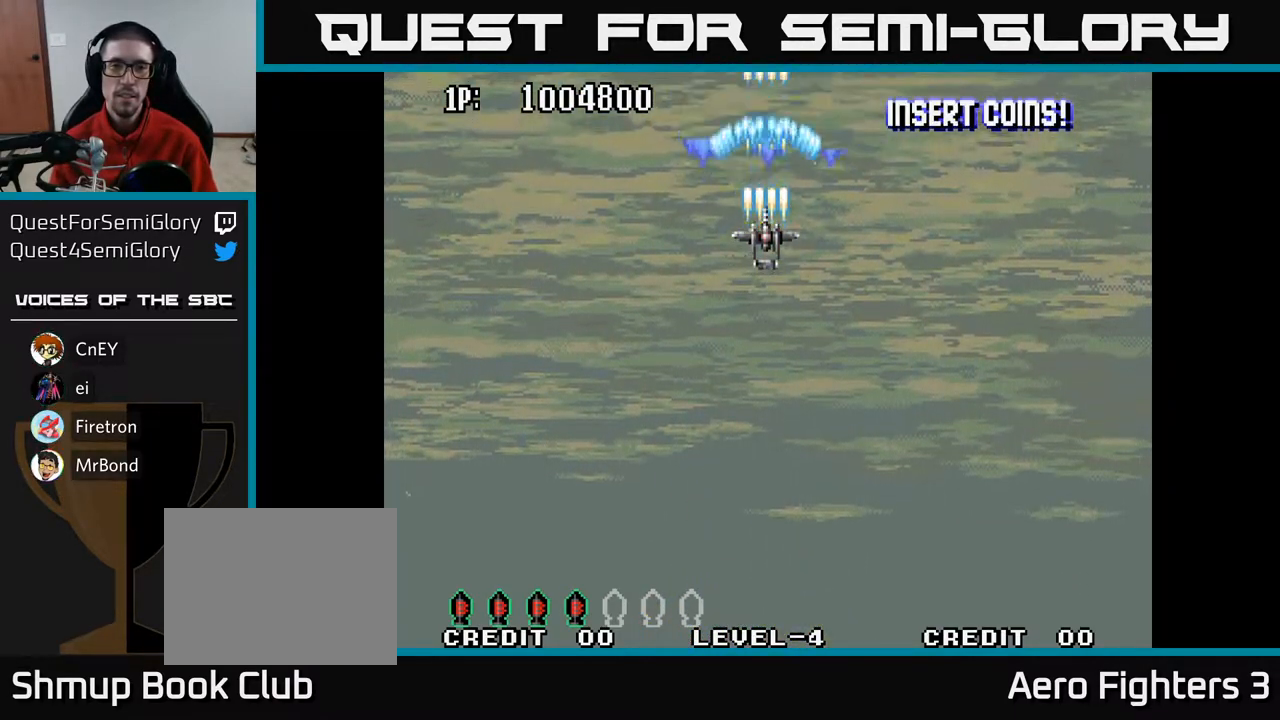
{"buttons": ["A"], "left_stick": "center", "right_stick": "center", "events": []}
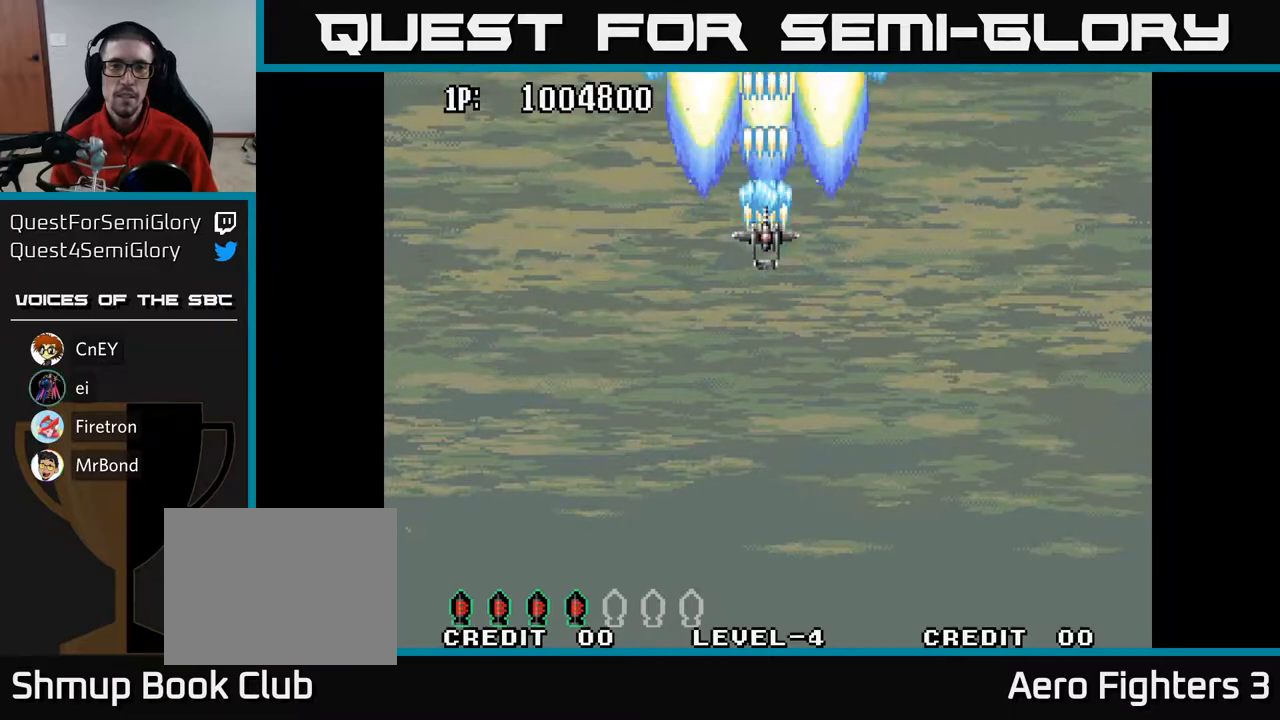
{"buttons": ["A"], "left_stick": "center", "right_stick": "center", "events": []}
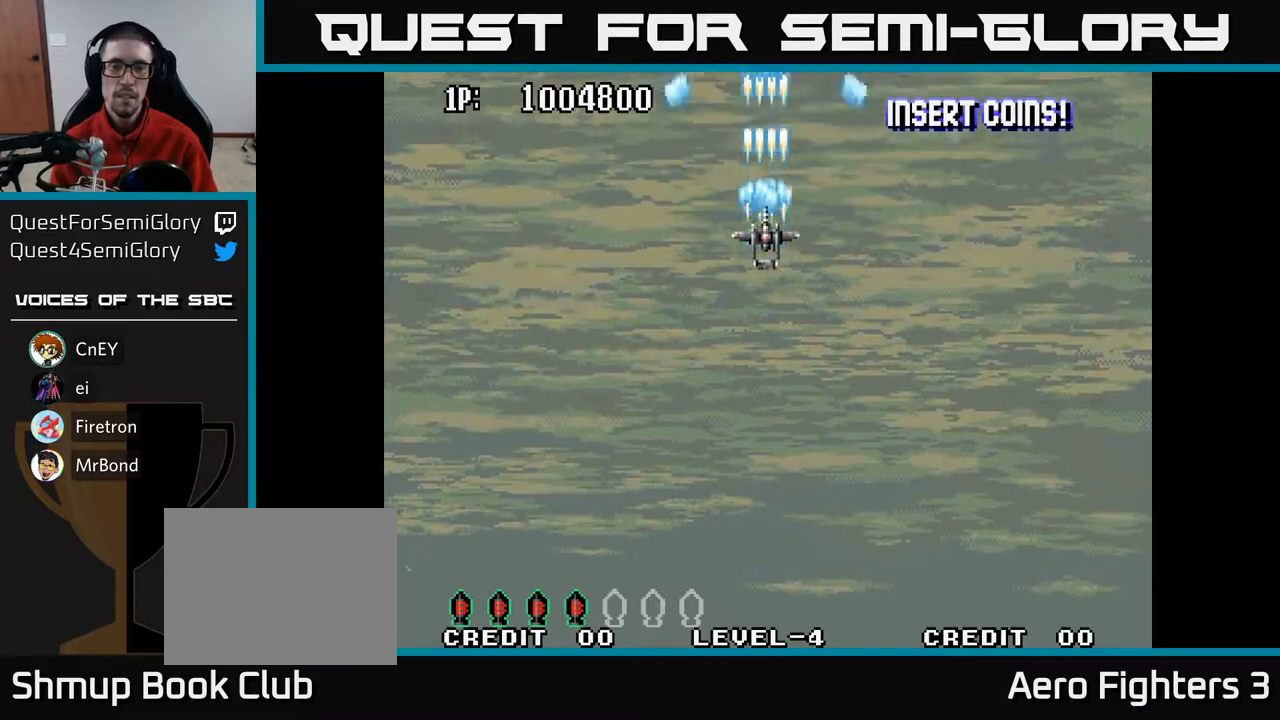
{"buttons": ["A"], "left_stick": "center", "right_stick": "center", "events": []}
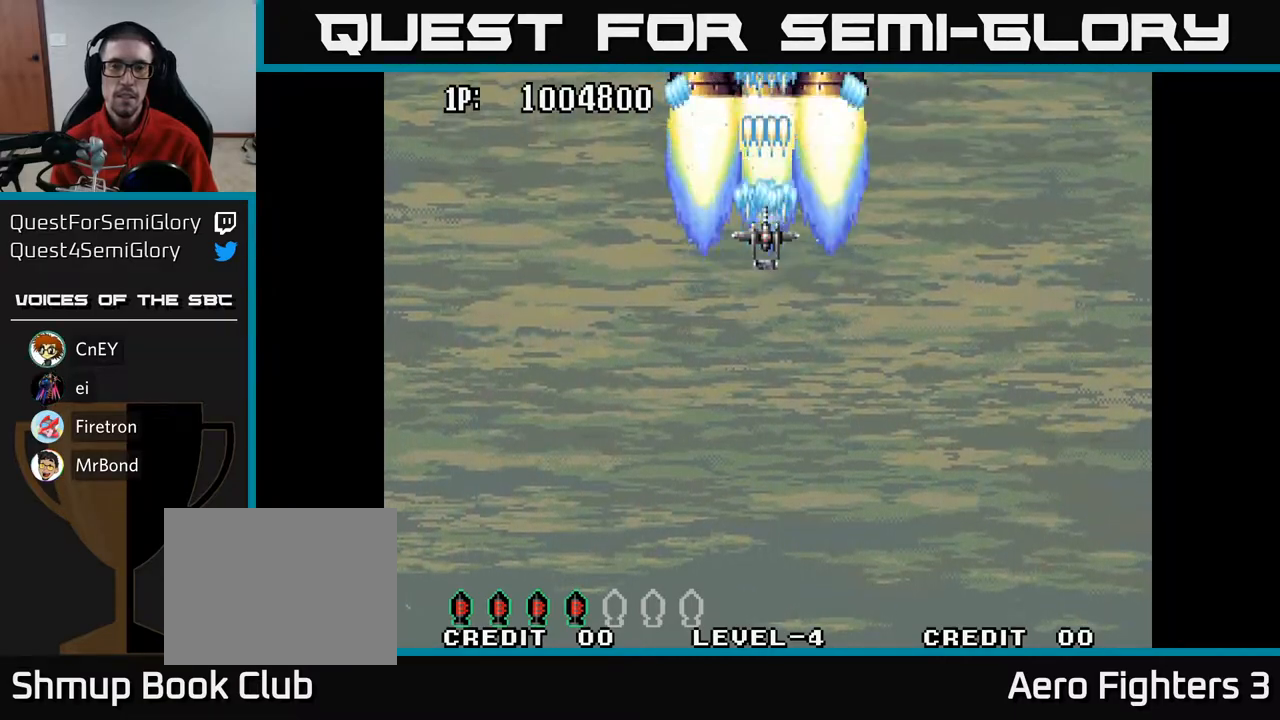
{"buttons": ["A"], "left_stick": "center", "right_stick": "center", "events": [[67, "DPAD_UP", "down"], [483, "DPAD_UP", "up"]]}
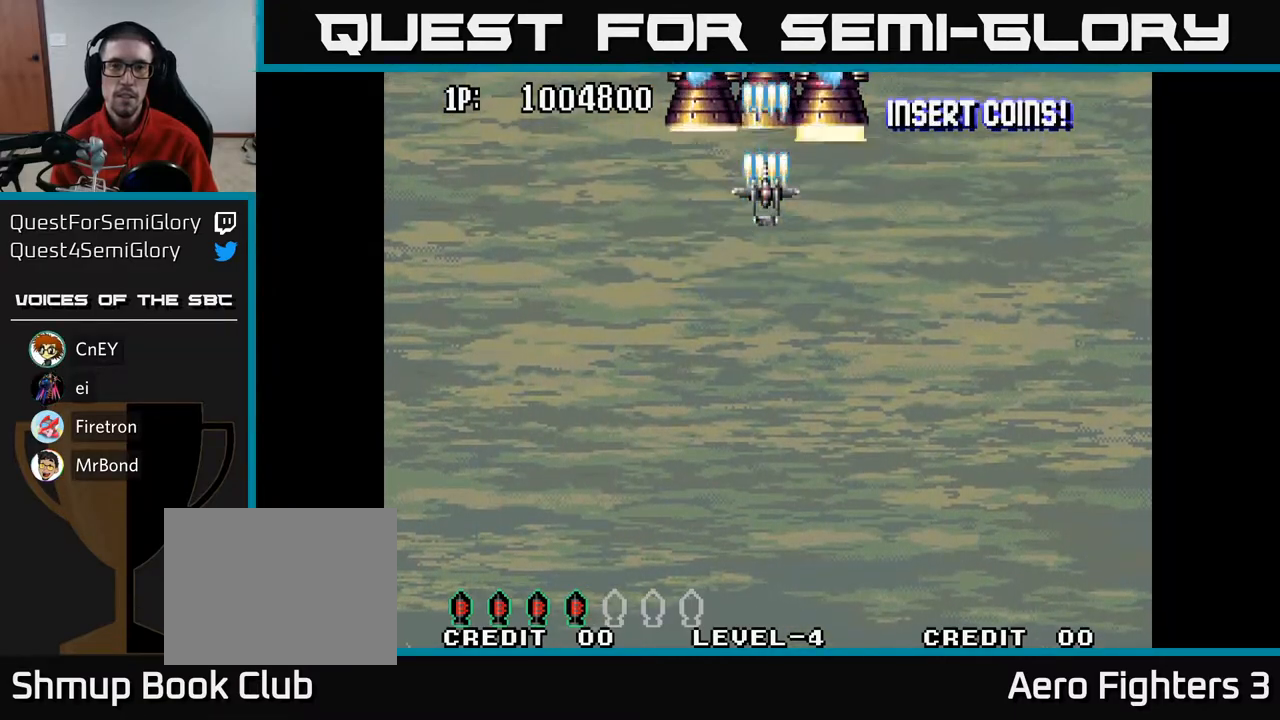
{"buttons": ["A"], "left_stick": "center", "right_stick": "center", "events": []}
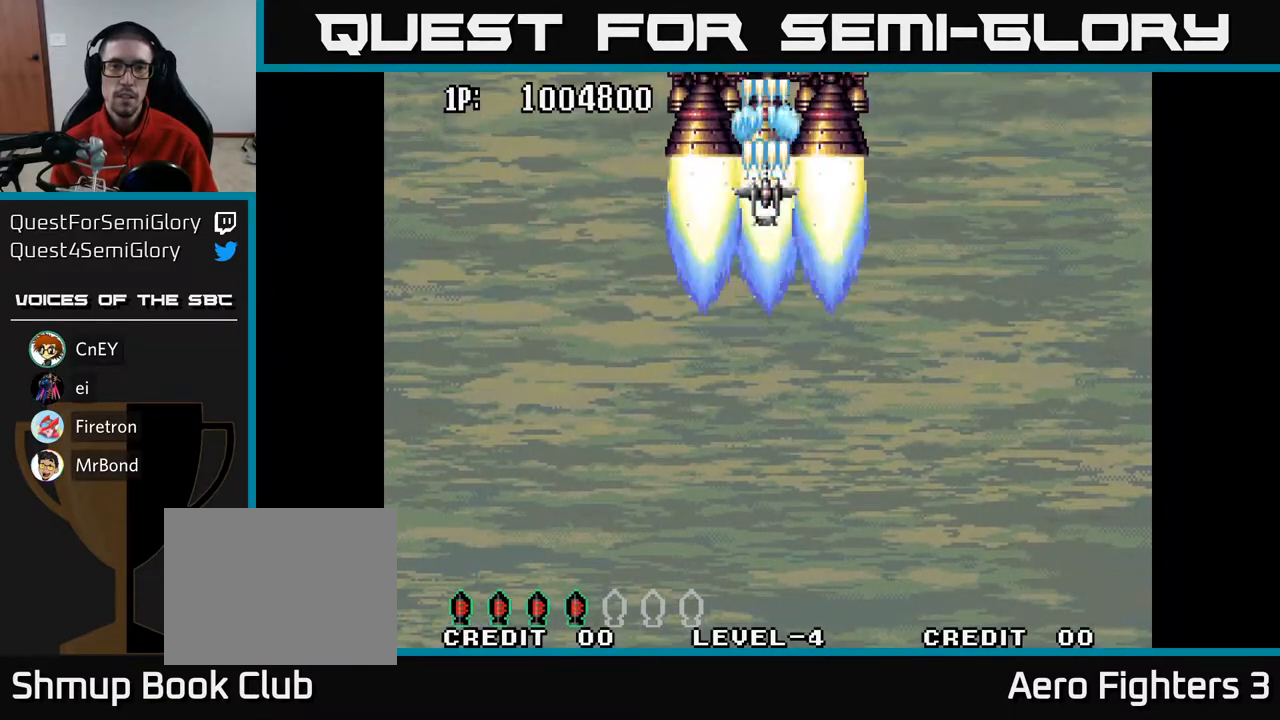
{"buttons": ["A"], "left_stick": "center", "right_stick": "center", "events": []}